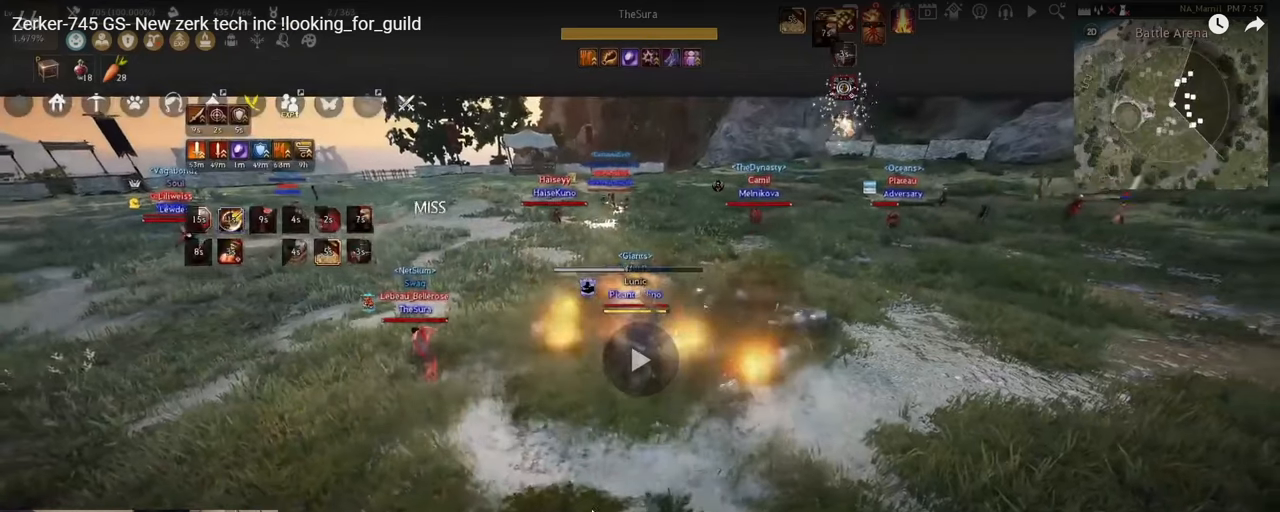
Gameplay with keyboard and mouse; each line is a JSON object with the keys and mouse buttons held at the frame after it. "events" lists presses ("down") and releases ("up") of "a", "c", "d", "e", "f", "q", "s", "shift", "space", "tab", "w", "x", "z", "mouse_left" and "mouse_right" between this image and that frame as [ms after this image, input, new state], when the widget could be followed in between. "mouse_left", "mouse_right" = the "left", "right" buttons of the "mouse" list. No other keys are recorded. Mouse movement is not recorded.
{"keys": ["a"], "mouse": ["right"], "events": [[250, "mouse_right", "down"], [317, "a", "down"]]}
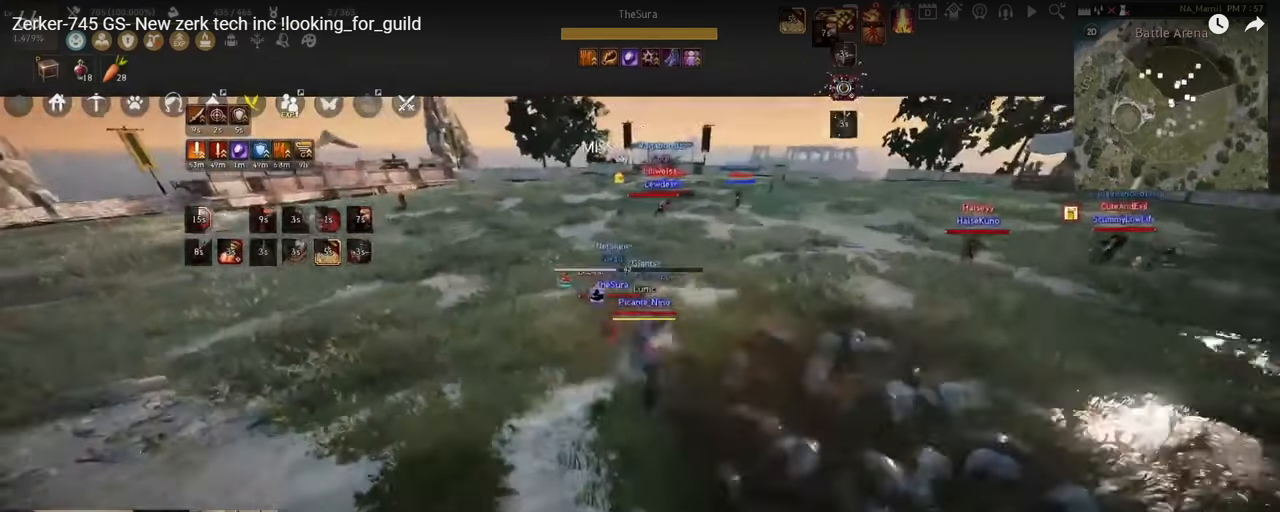
{"keys": [], "mouse": [], "events": [[50, "mouse_right", "up"], [184, "a", "up"]]}
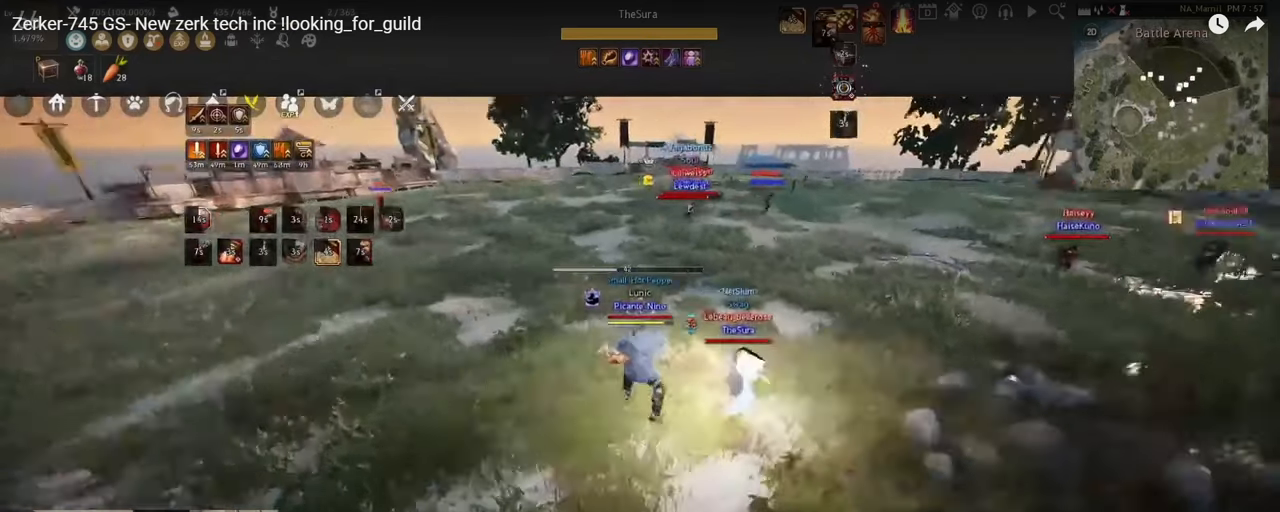
{"keys": [], "mouse": [], "events": []}
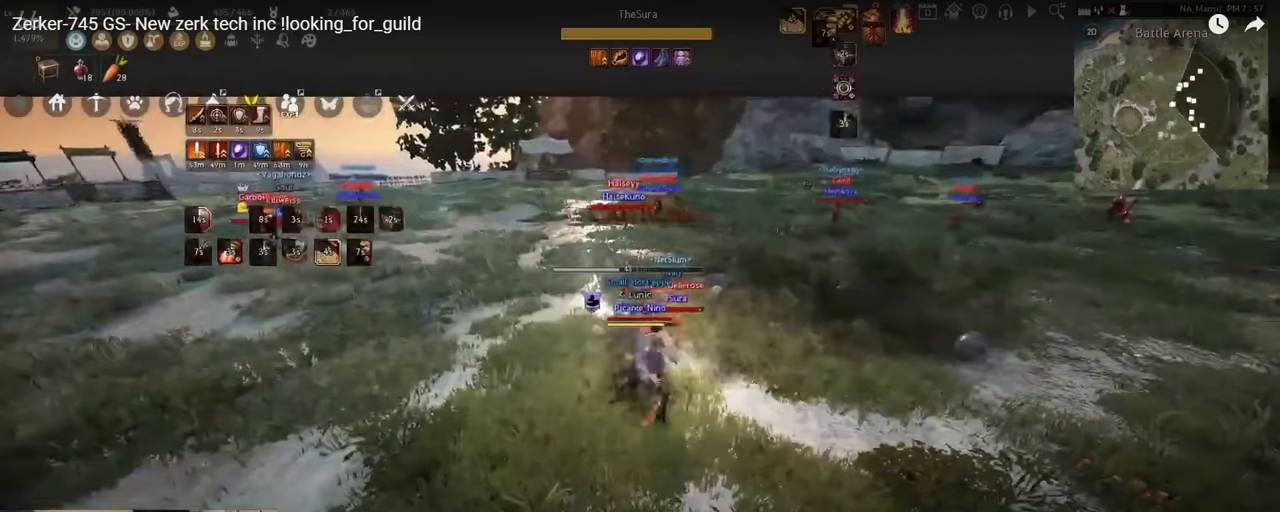
{"keys": [], "mouse": [], "events": [[217, "f", "down"], [450, "f", "up"]]}
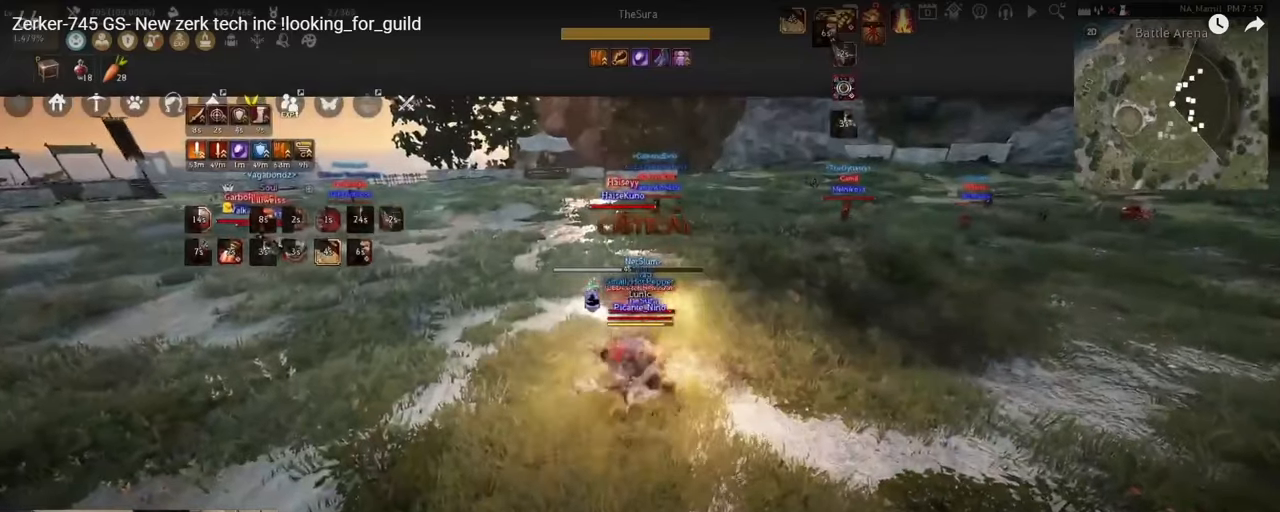
{"keys": [], "mouse": [], "events": [[150, "f", "down"], [384, "f", "up"]]}
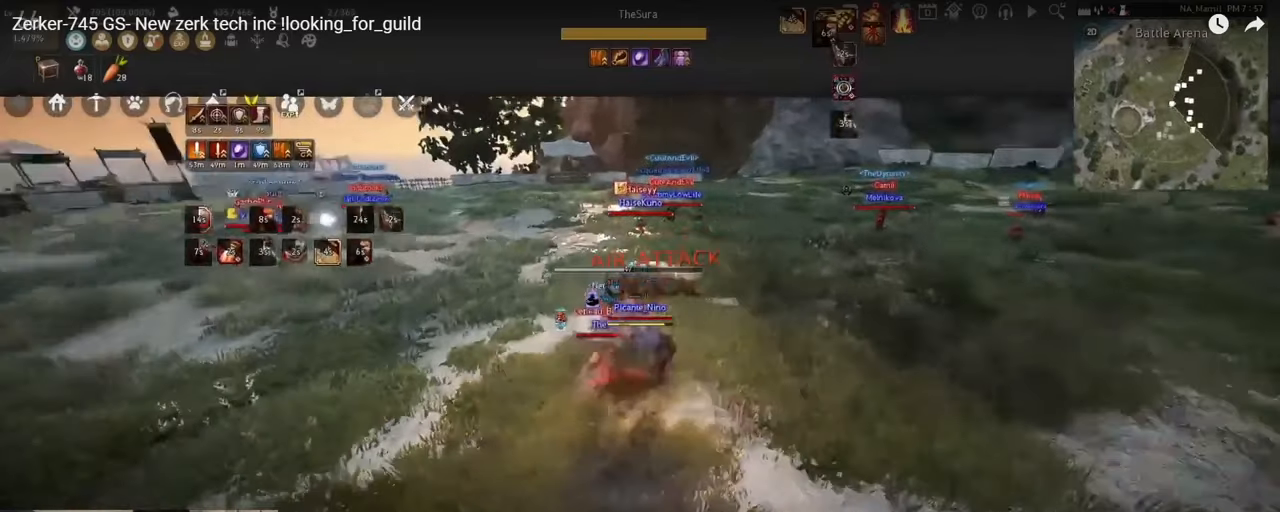
{"keys": ["f"], "mouse": [], "events": [[16, "f", "down"], [217, "f", "up"], [317, "f", "down"]]}
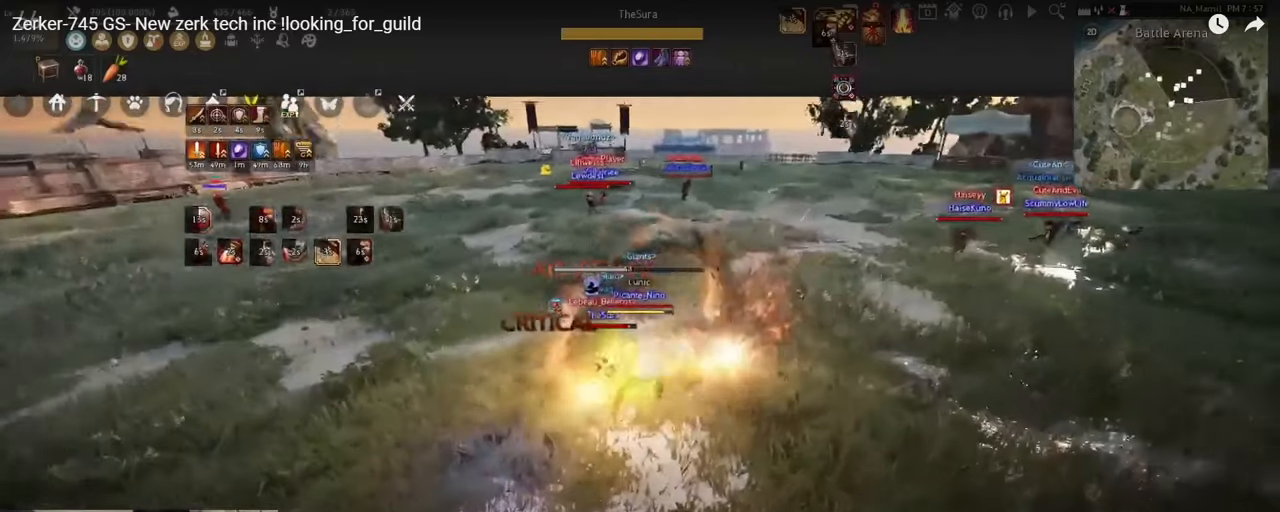
{"keys": ["shift"], "mouse": [], "events": [[117, "f", "up"], [284, "shift", "down"]]}
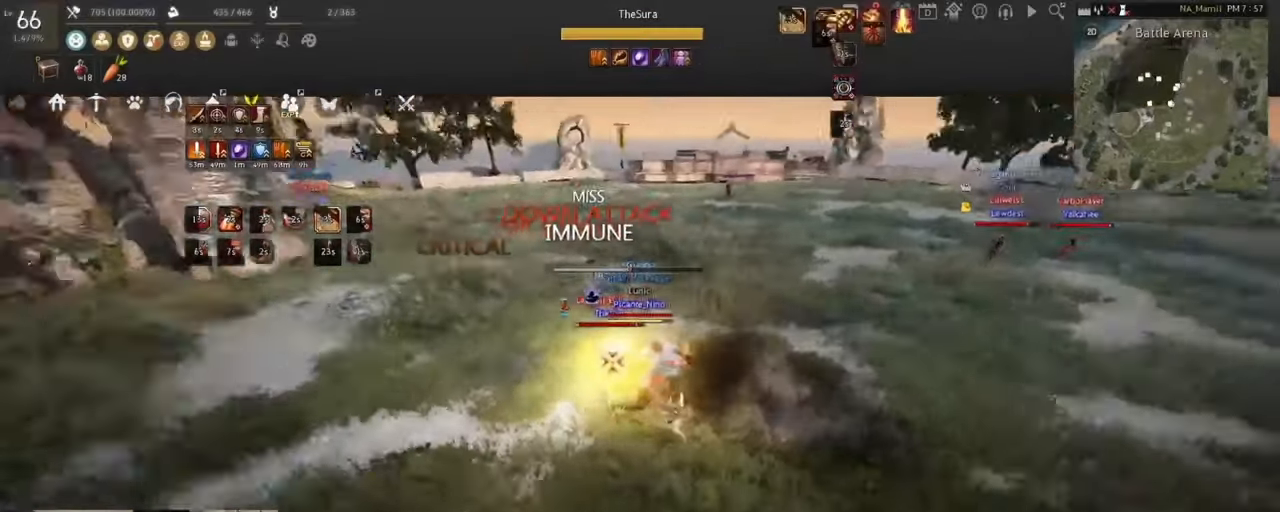
{"keys": ["shift"], "mouse": ["right"], "events": [[83, "mouse_right", "down"], [283, "mouse_right", "up"], [450, "mouse_right", "down"]]}
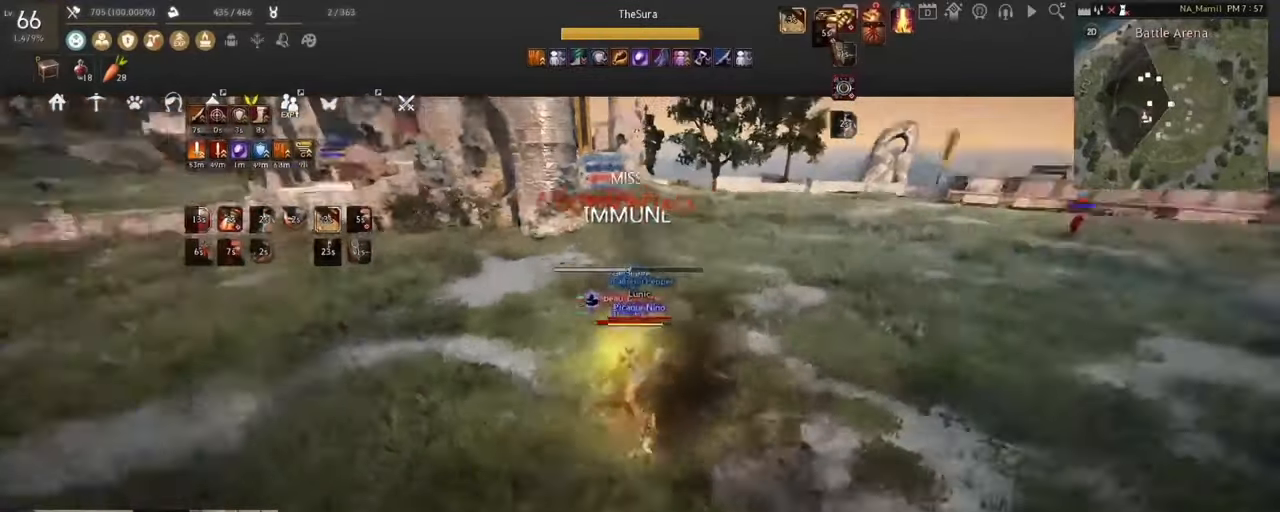
{"keys": ["shift"], "mouse": ["right"], "events": [[133, "mouse_right", "up"], [200, "mouse_right", "down"]]}
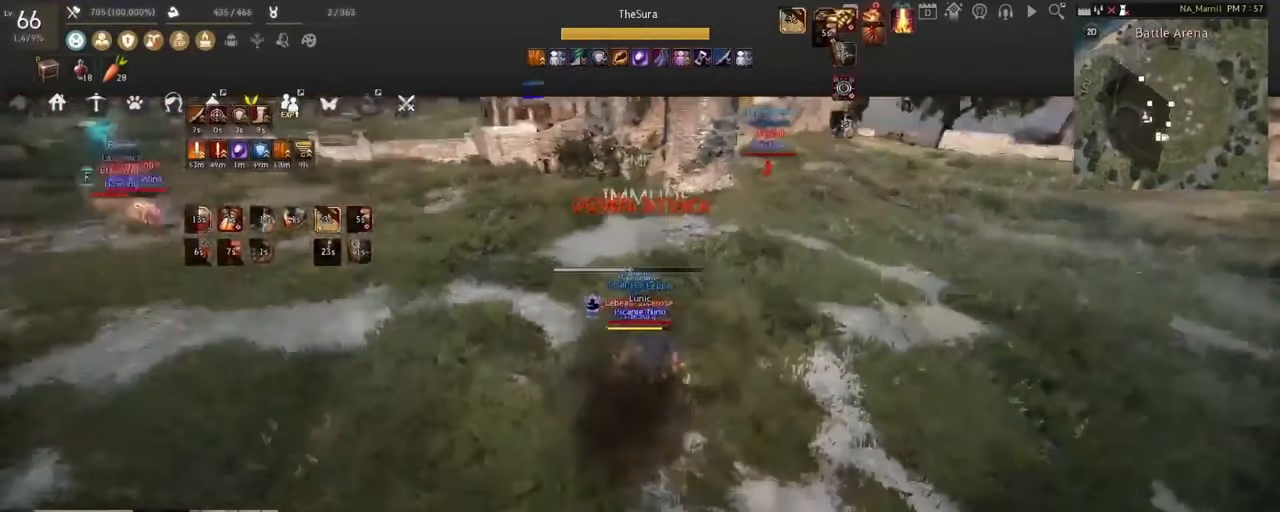
{"keys": ["space"], "mouse": [], "events": [[33, "mouse_right", "up"], [134, "shift", "up"], [134, "space", "down"]]}
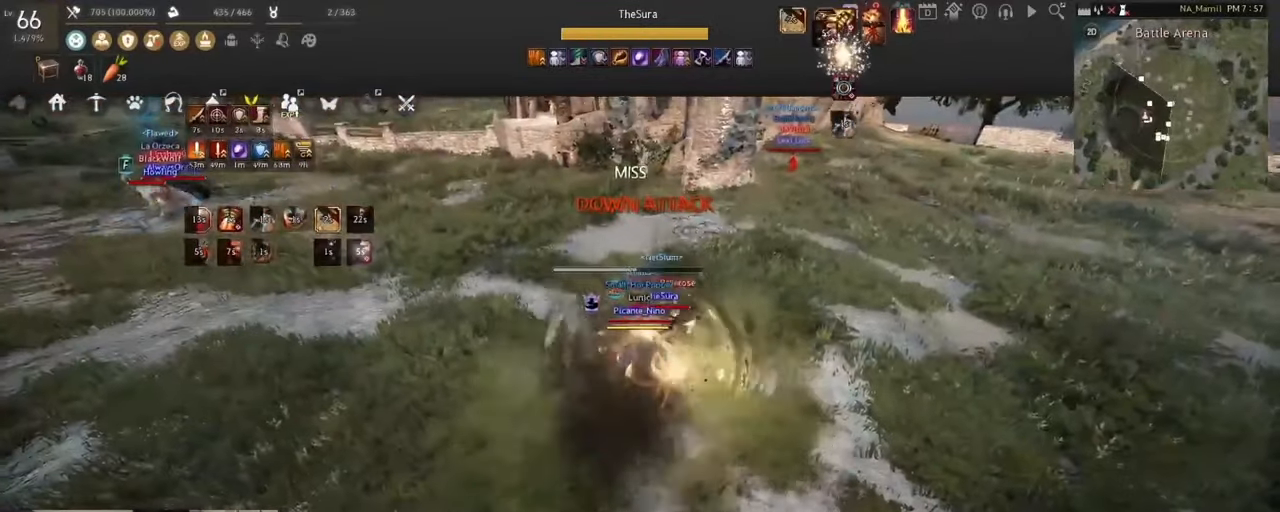
{"keys": ["s"], "mouse": ["left"], "events": [[300, "s", "down"], [300, "space", "up"], [367, "mouse_left", "down"]]}
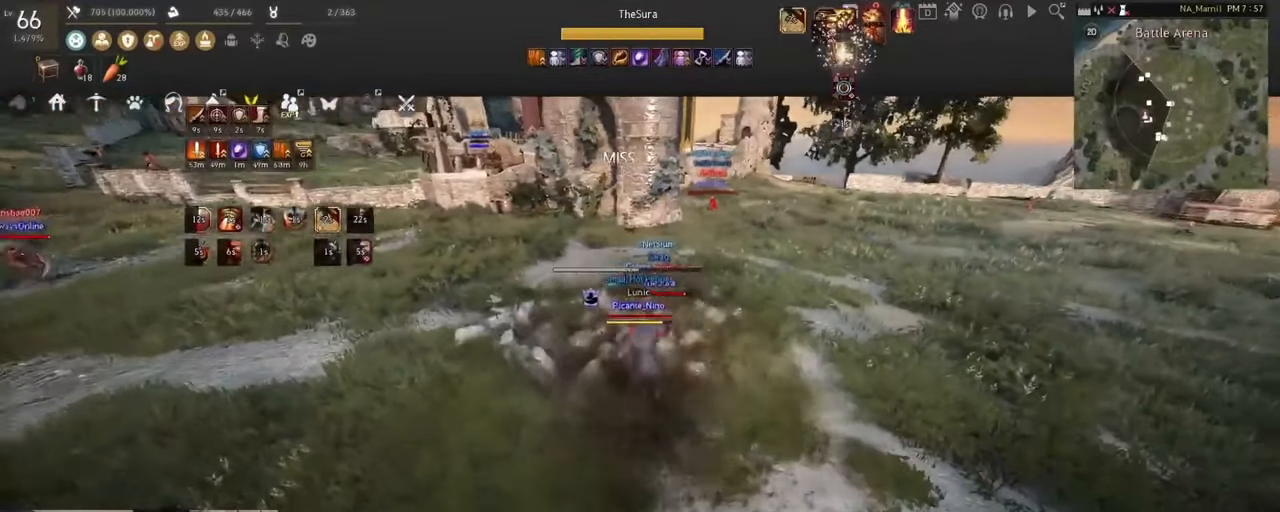
{"keys": ["s"], "mouse": ["left"], "events": []}
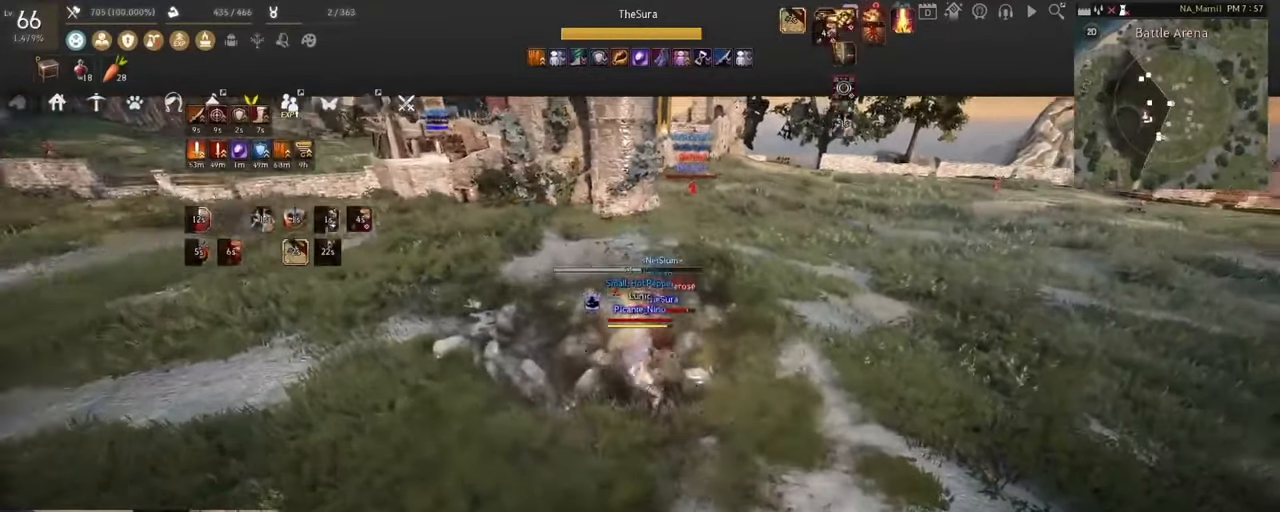
{"keys": ["space"], "mouse": [], "events": [[66, "s", "up"], [100, "mouse_left", "up"], [200, "space", "down"]]}
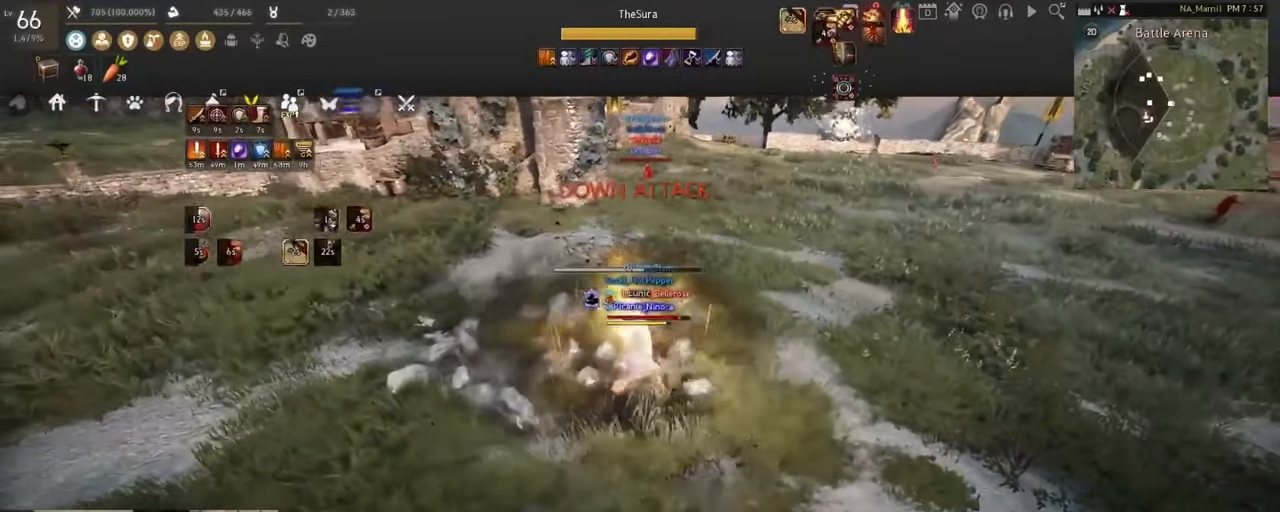
{"keys": ["q", "s"], "mouse": [], "events": [[100, "q", "down"], [100, "s", "down"], [100, "space", "up"]]}
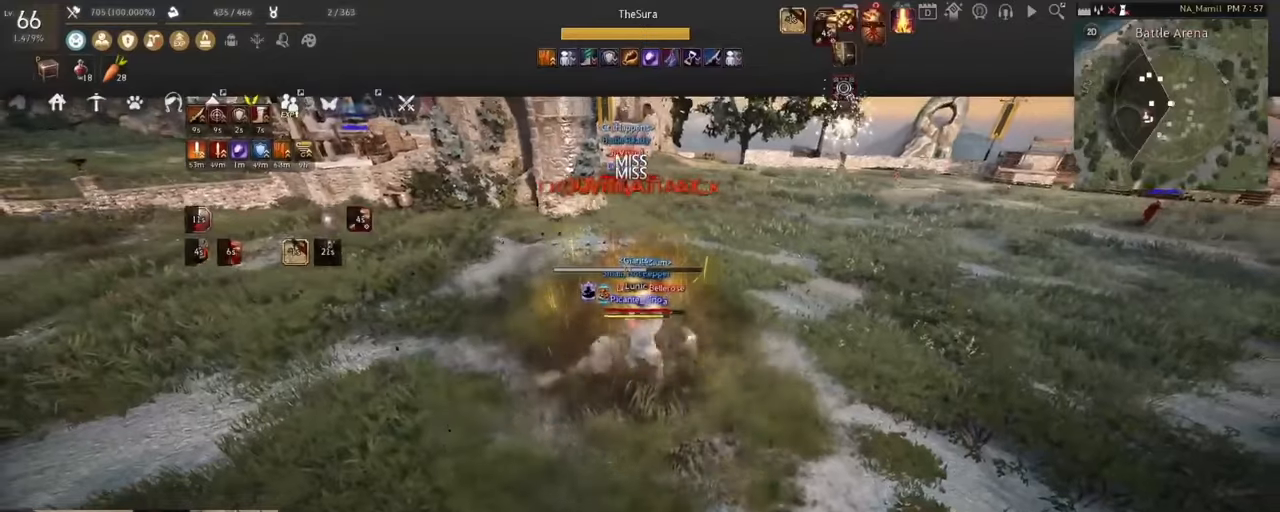
{"keys": ["f", "shift"], "mouse": [], "events": [[134, "q", "up"], [167, "s", "up"], [267, "shift", "down"], [434, "f", "down"]]}
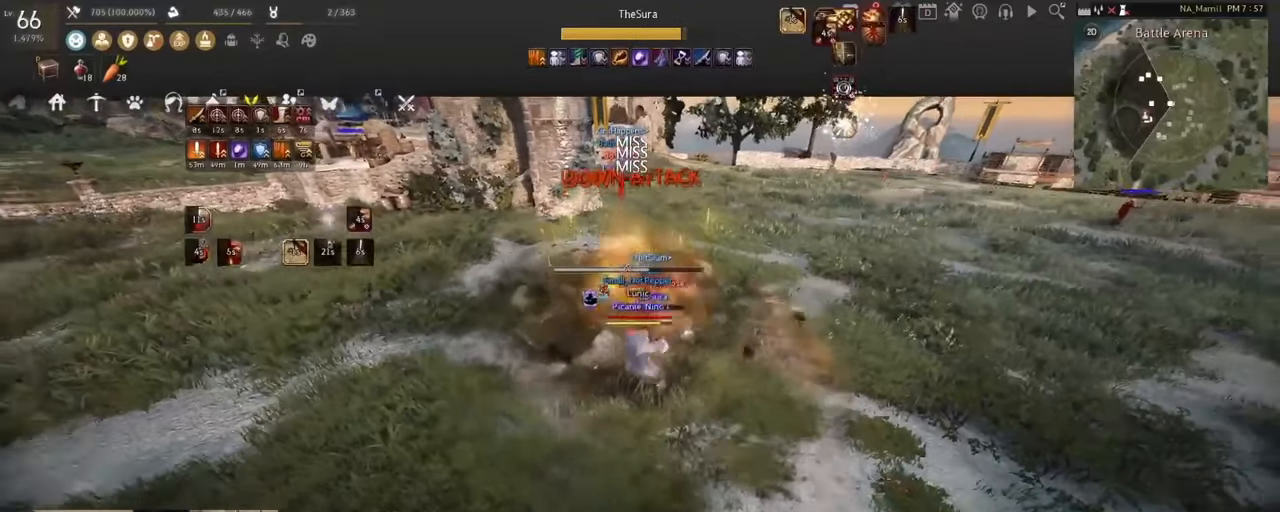
{"keys": ["f", "shift"], "mouse": [], "events": [[233, "f", "up"], [333, "f", "down"]]}
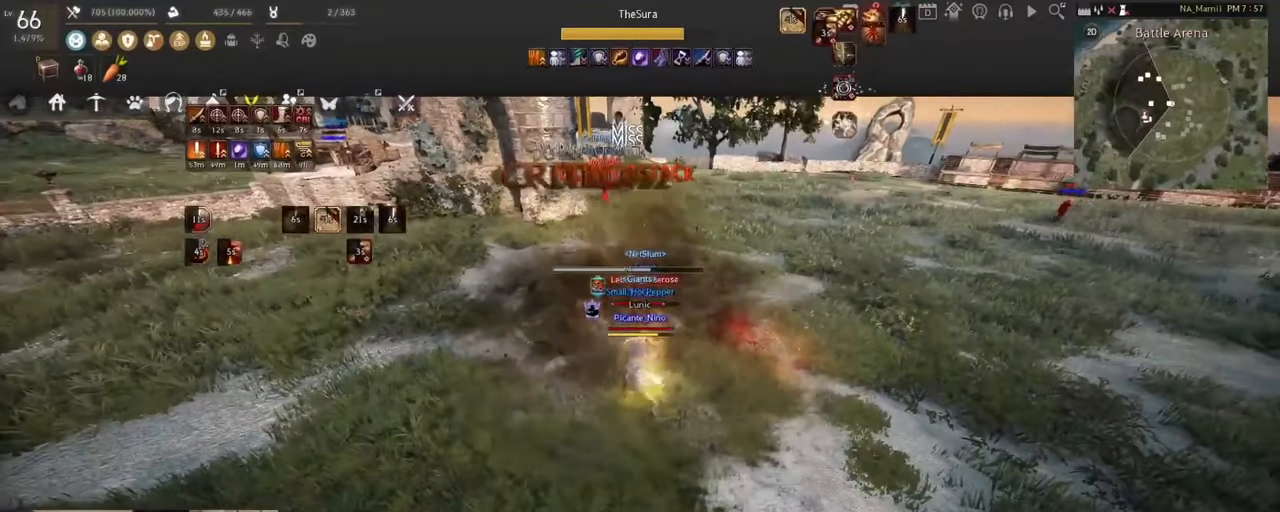
{"keys": ["shift"], "mouse": ["left", "right"], "events": [[33, "f", "up"], [300, "mouse_left", "down"], [501, "mouse_right", "down"]]}
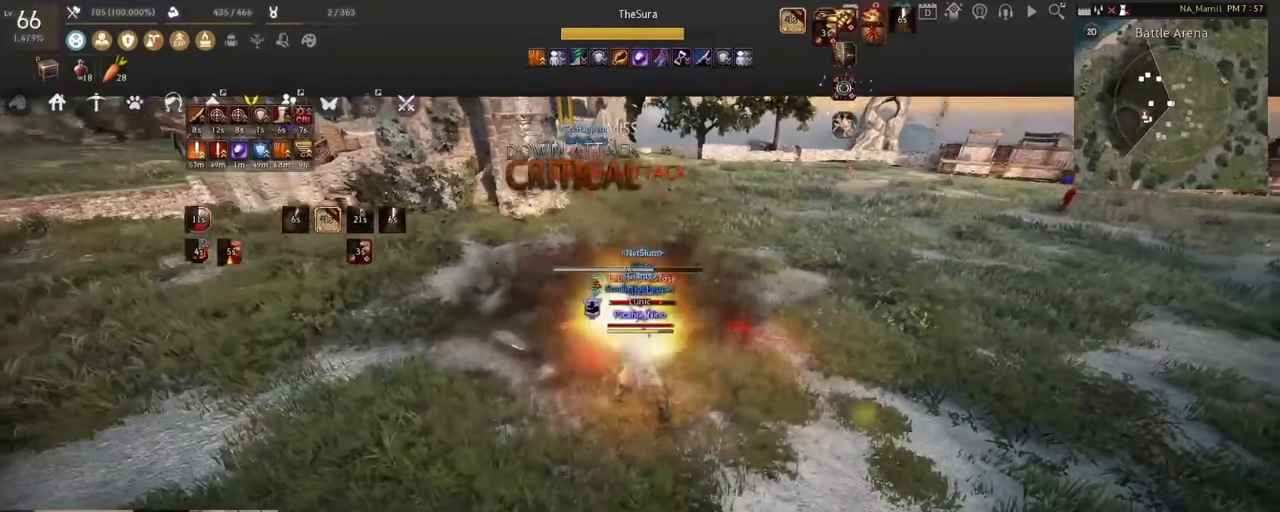
{"keys": ["shift"], "mouse": ["right"], "events": [[166, "mouse_left", "up"]]}
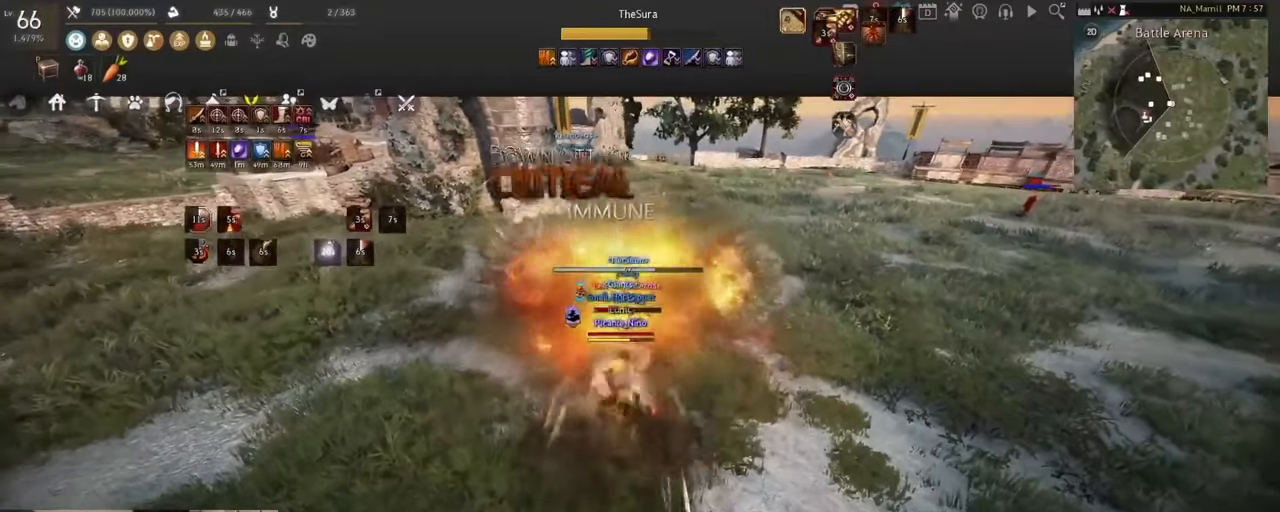
{"keys": ["shift"], "mouse": ["right"], "events": []}
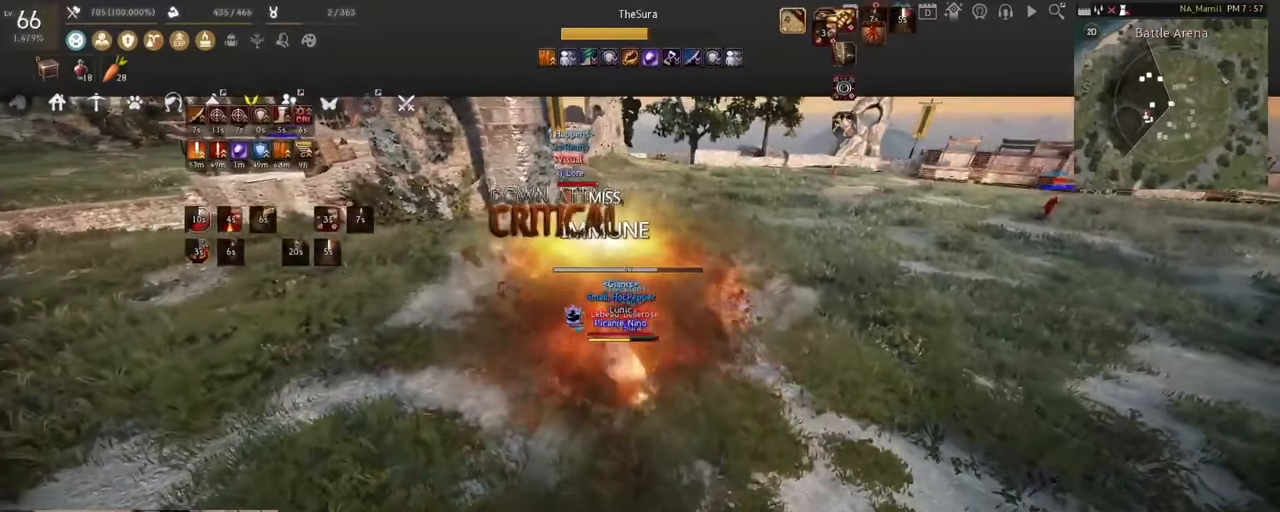
{"keys": ["d"], "mouse": ["left"], "events": [[333, "shift", "up"], [400, "mouse_left", "down"], [400, "mouse_right", "up"], [467, "d", "down"]]}
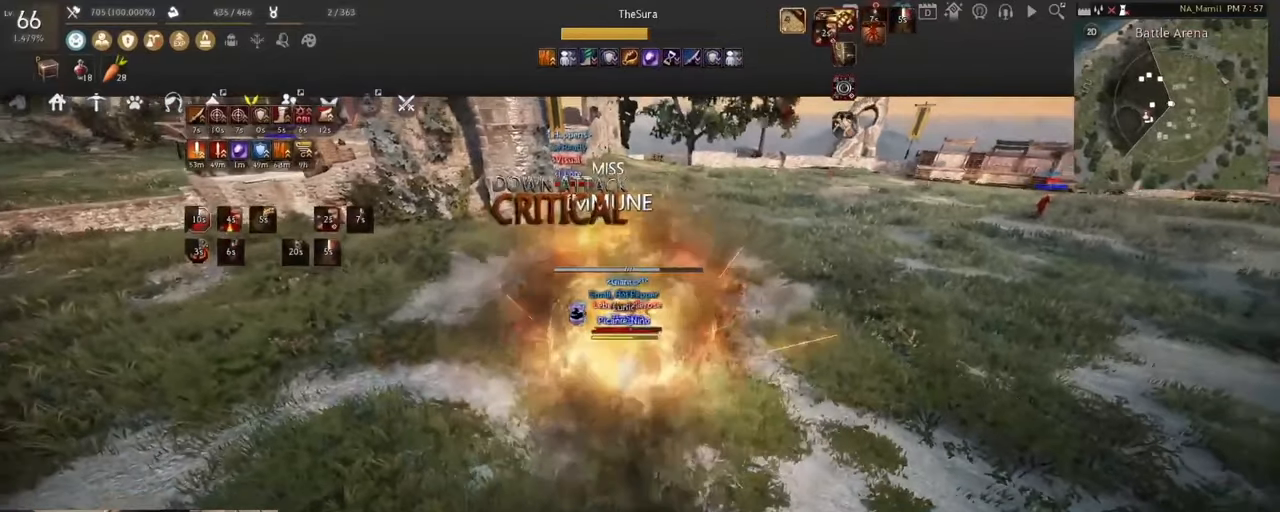
{"keys": ["s", "shift"], "mouse": ["right"], "events": [[100, "mouse_right", "down"], [267, "mouse_left", "up"], [300, "d", "up"], [334, "mouse_right", "up"], [401, "shift", "down"], [434, "s", "down"], [501, "mouse_right", "down"]]}
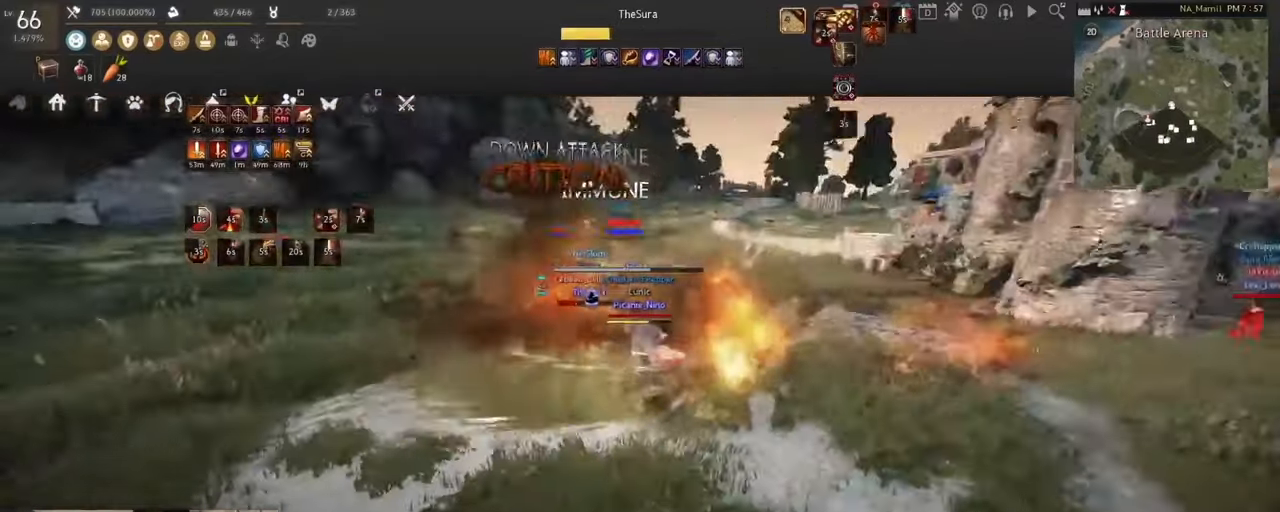
{"keys": ["shift"], "mouse": ["right"], "events": [[467, "s", "up"]]}
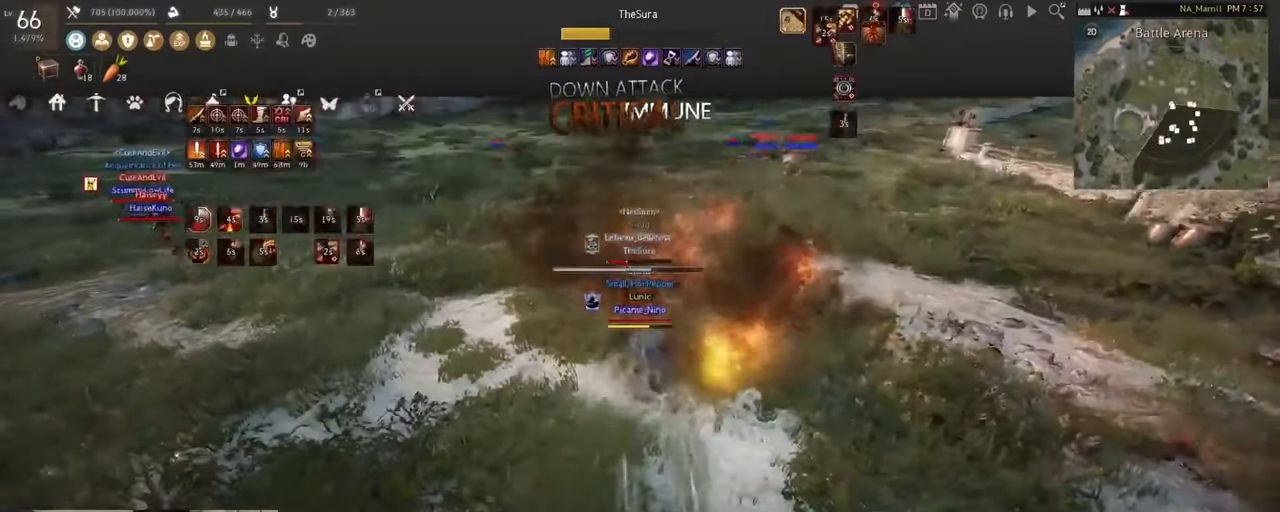
{"keys": ["shift"], "mouse": [], "events": [[467, "mouse_right", "up"]]}
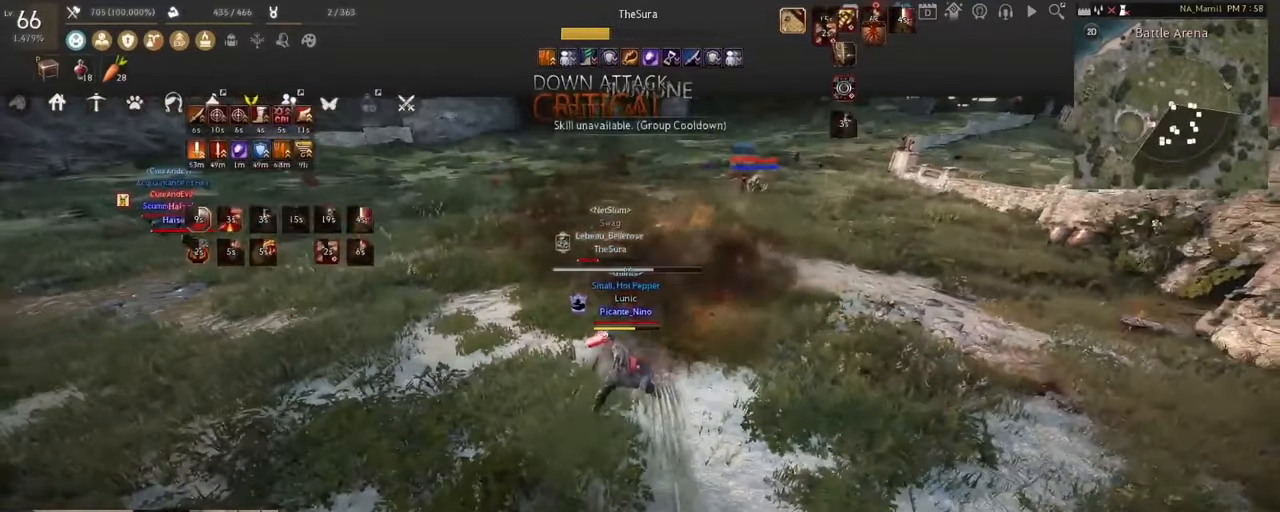
{"keys": [], "mouse": [], "events": [[200, "shift", "up"]]}
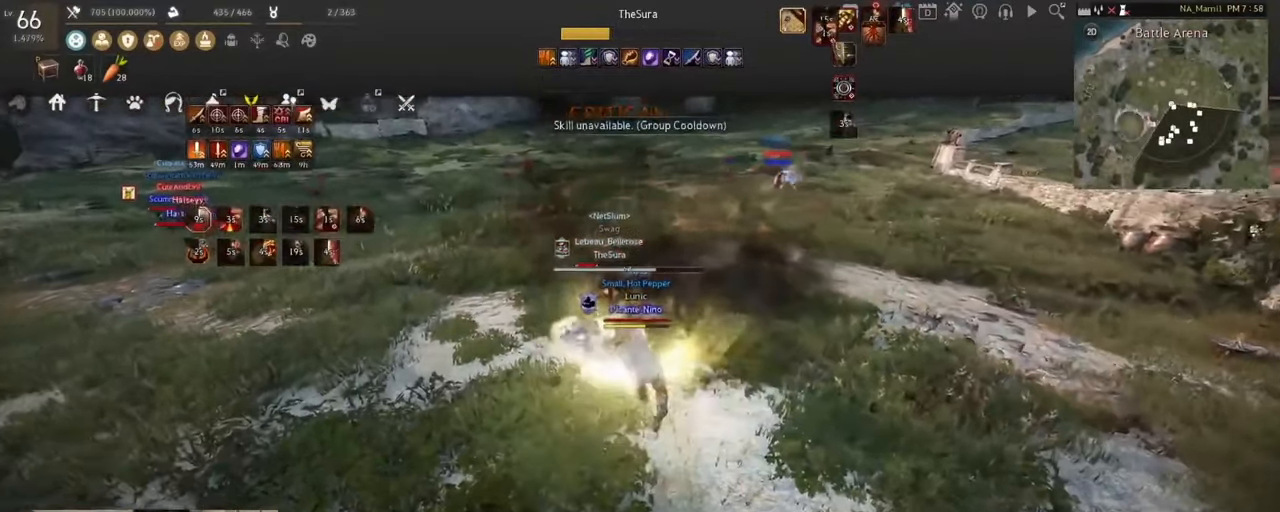
{"keys": [], "mouse": ["left", "right"], "events": [[433, "mouse_left", "down"], [500, "mouse_right", "down"]]}
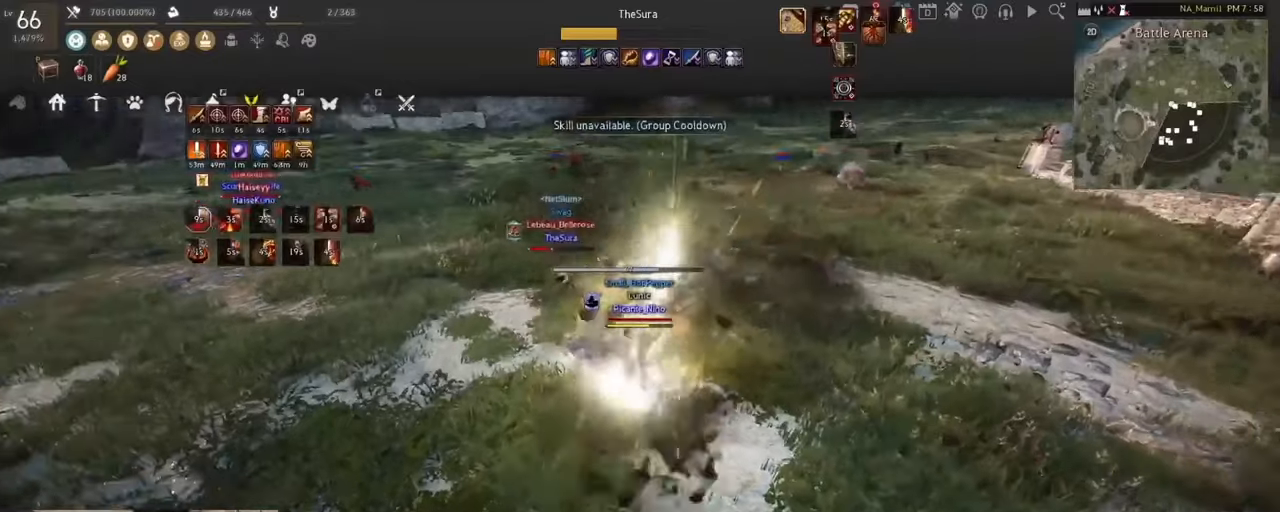
{"keys": ["a"], "mouse": ["left", "right"], "events": [[33, "a", "down"]]}
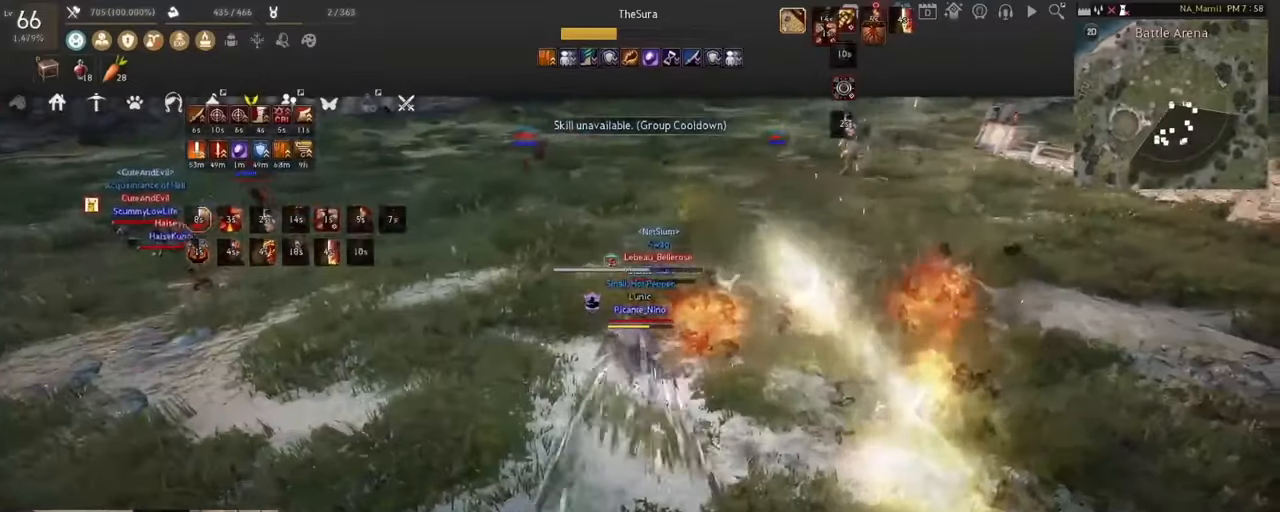
{"keys": ["a"], "mouse": ["left", "right"], "events": []}
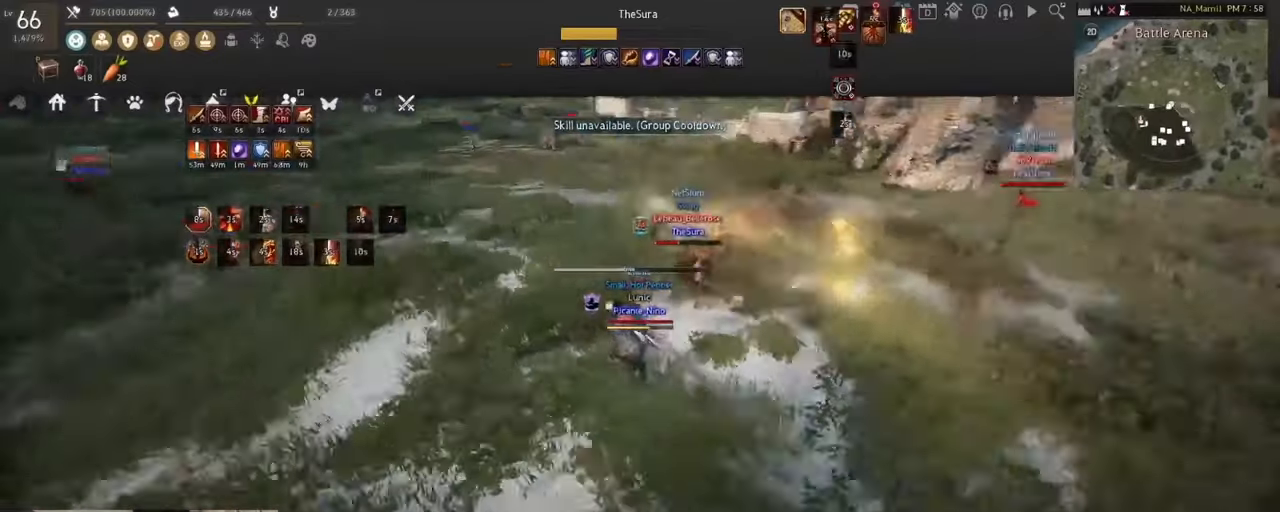
{"keys": [], "mouse": [], "events": [[33, "a", "up"], [234, "mouse_right", "up"], [334, "mouse_left", "up"]]}
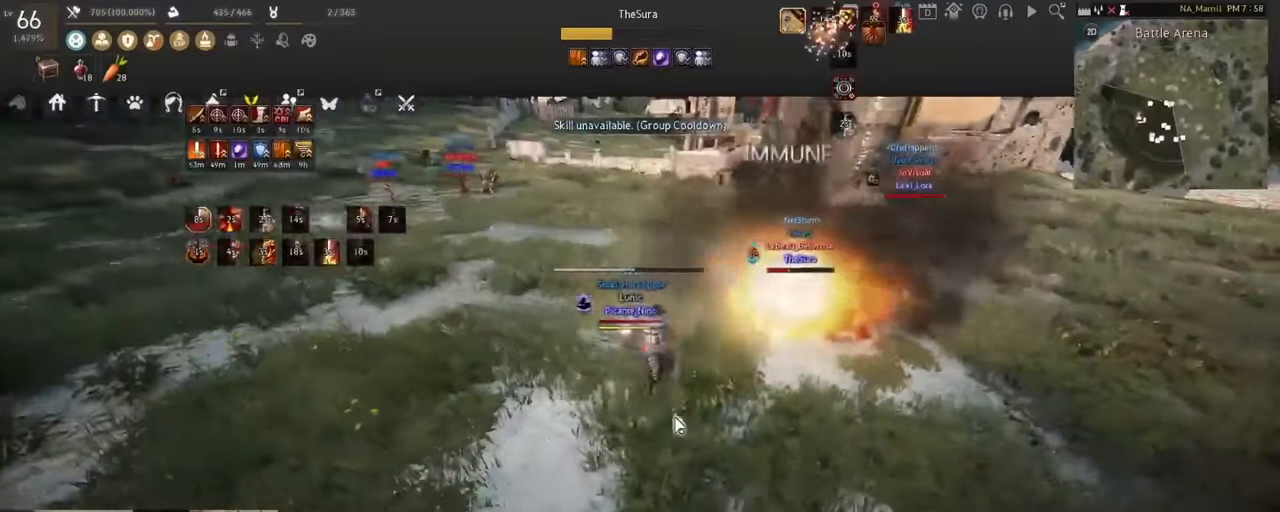
{"keys": ["f", "s"], "mouse": [], "events": [[100, "f", "down"], [100, "s", "down"]]}